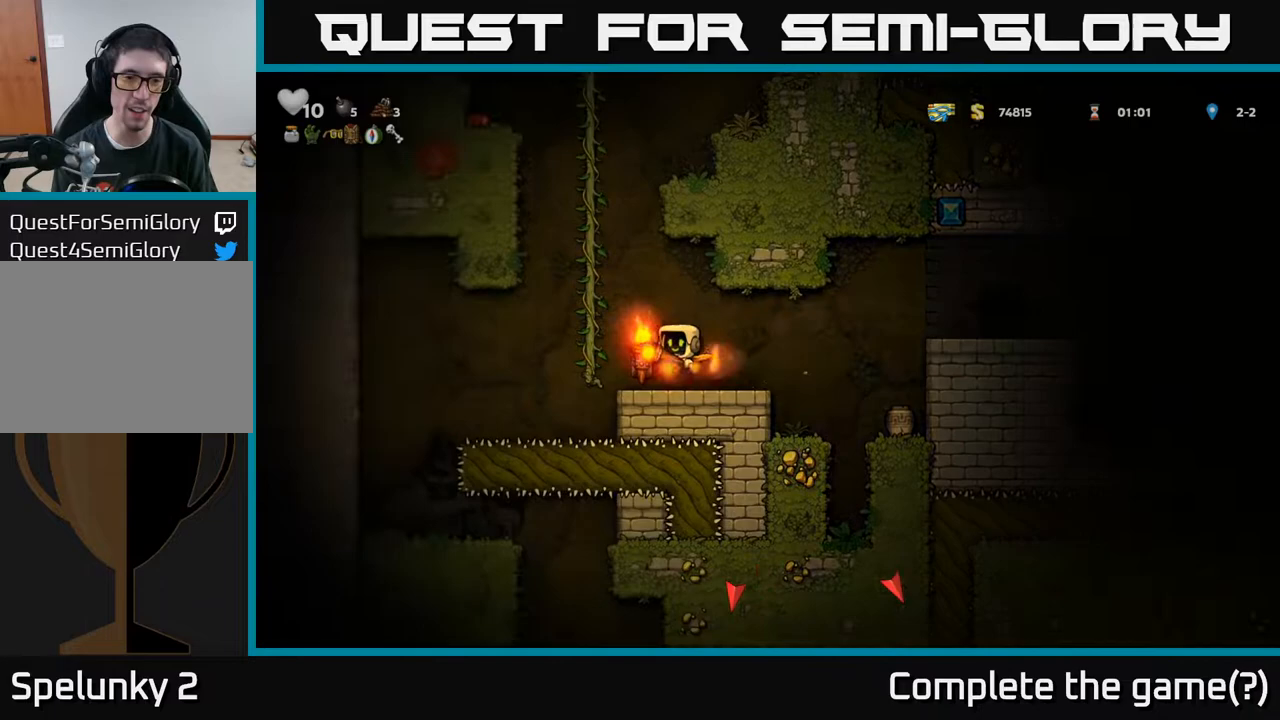
Gameplay with a controller (Xbox layout); each line is a JSON object with the inputs held at the frame after it. "events" lists button and stick changes between this image and that frame as [ms after this image, input, new state], when the widget could be followed in between.
{"buttons": ["DPAD_LEFT"], "left_stick": "center", "right_stick": "center", "events": [[67, "A", "up"], [333, "A", "down"], [483, "A", "up"]]}
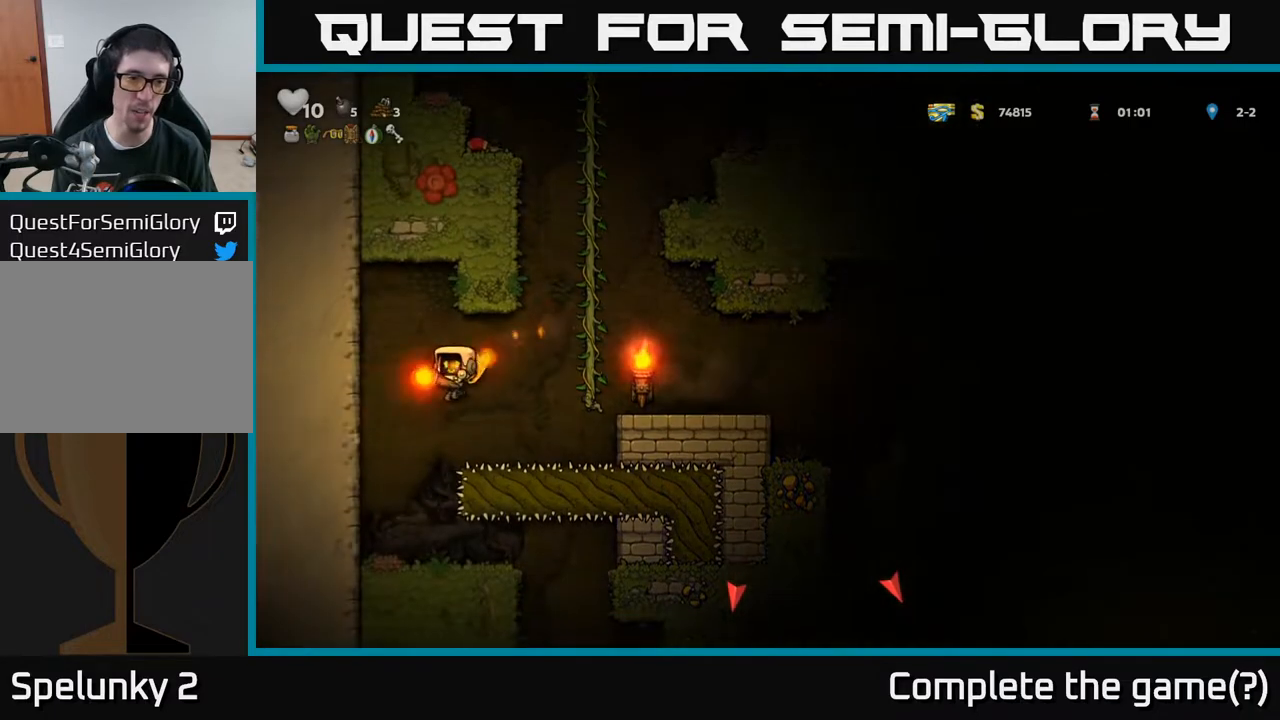
{"buttons": [], "left_stick": "center", "right_stick": "center", "events": [[33, "DPAD_LEFT", "up"]]}
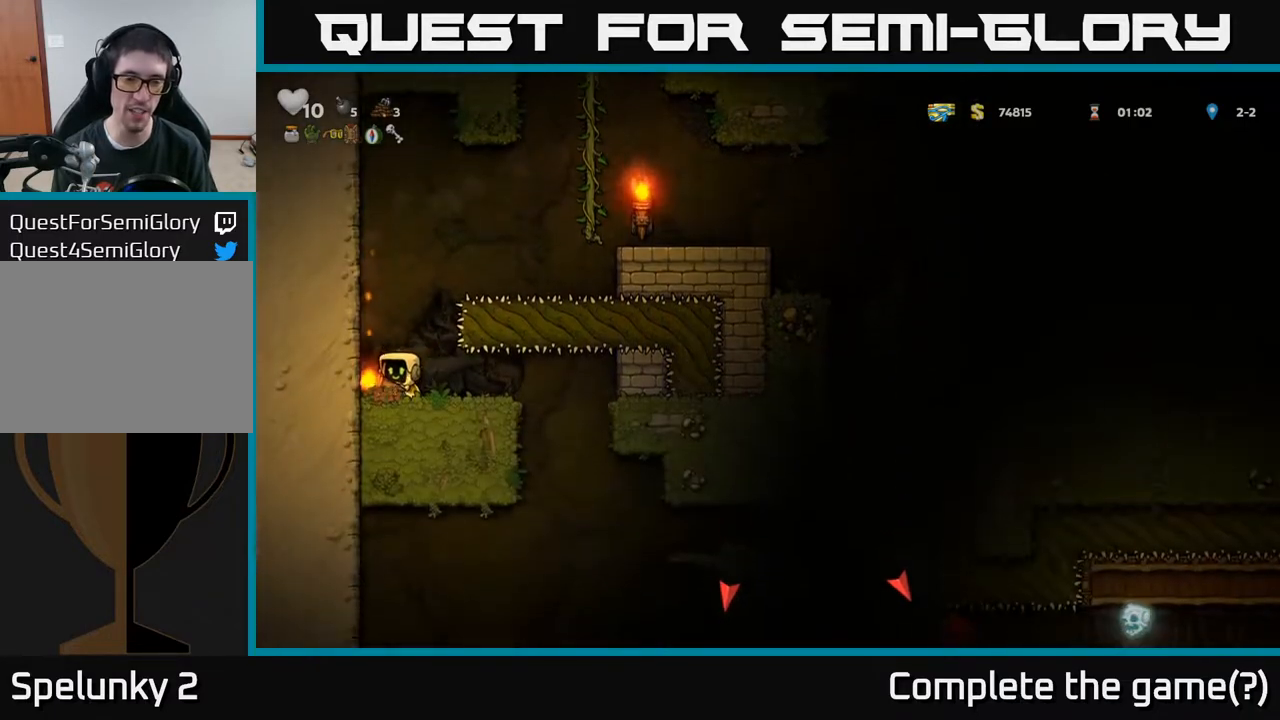
{"buttons": ["DPAD_LEFT"], "left_stick": "center", "right_stick": "center", "events": [[83, "DPAD_RIGHT", "down"], [467, "DPAD_RIGHT", "up"], [483, "DPAD_LEFT", "down"]]}
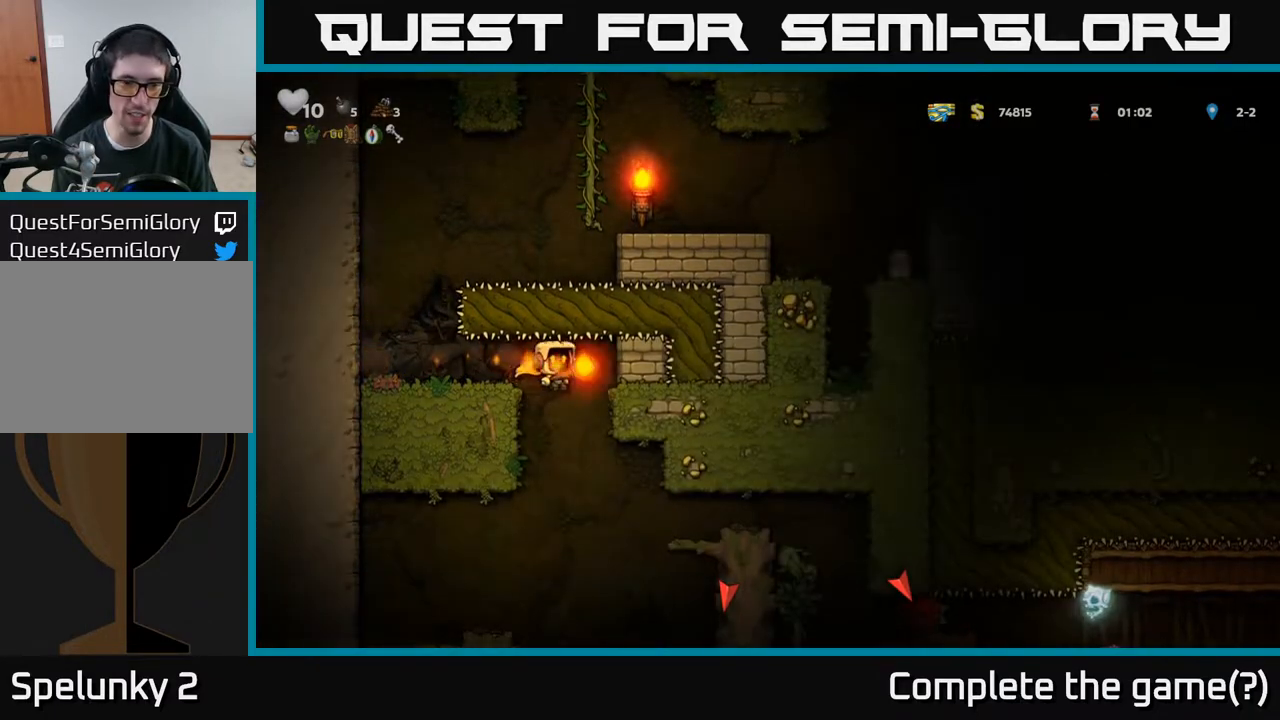
{"buttons": ["DPAD_DOWN"], "left_stick": "center", "right_stick": "center", "events": [[250, "DPAD_LEFT", "up"], [283, "DPAD_DOWN", "down"], [350, "A", "down"], [450, "A", "up"]]}
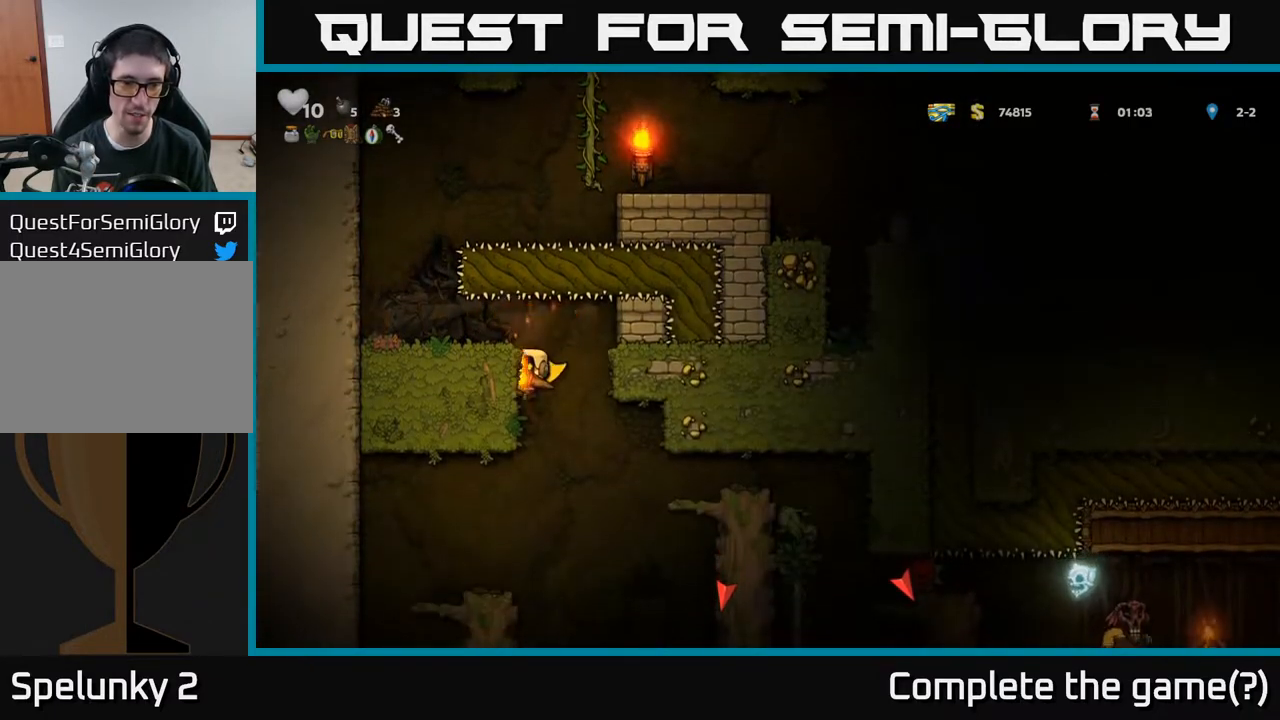
{"buttons": ["A"], "left_stick": "center", "right_stick": "center", "events": [[17, "DPAD_DOWN", "up"], [217, "DPAD_LEFT", "down"], [300, "A", "down"], [367, "DPAD_LEFT", "up"], [400, "DPAD_RIGHT", "down"], [483, "DPAD_RIGHT", "up"]]}
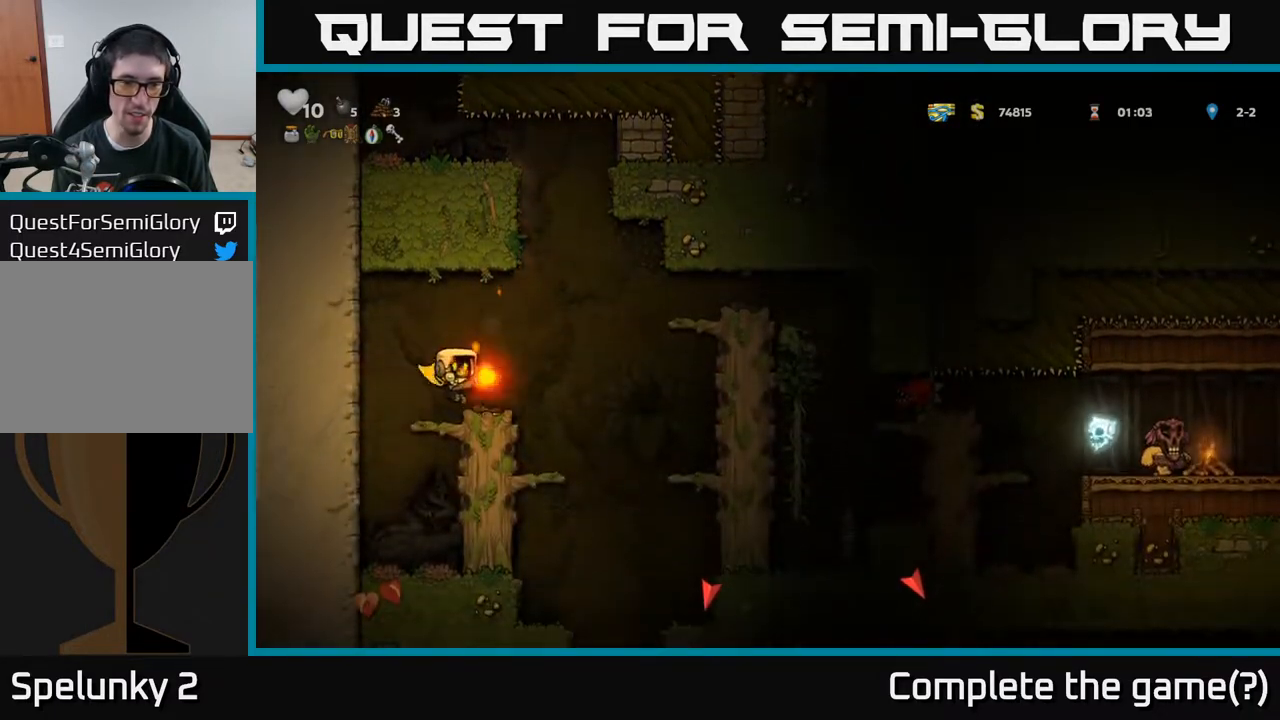
{"buttons": ["A", "DPAD_RIGHT"], "left_stick": "center", "right_stick": "center", "events": [[117, "A", "up"], [267, "DPAD_RIGHT", "down"], [467, "A", "down"]]}
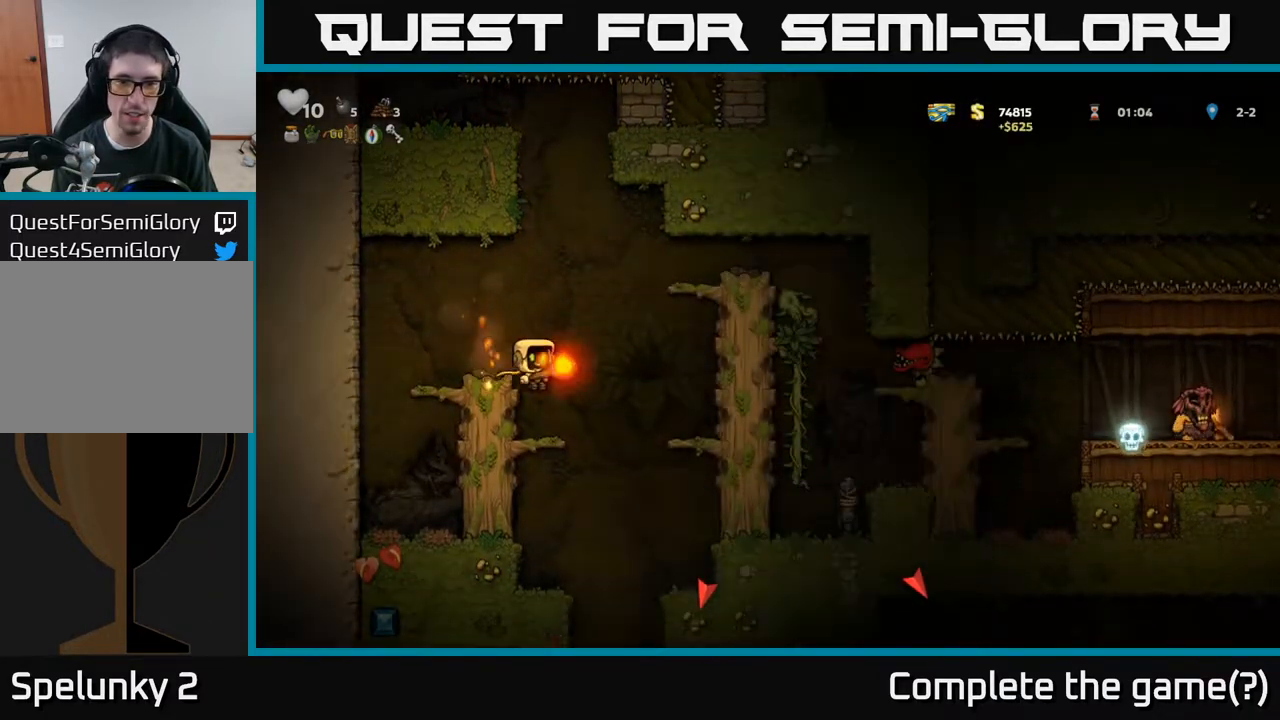
{"buttons": ["A", "DPAD_RIGHT"], "left_stick": "center", "right_stick": "center", "events": [[200, "A", "up"], [500, "A", "down"]]}
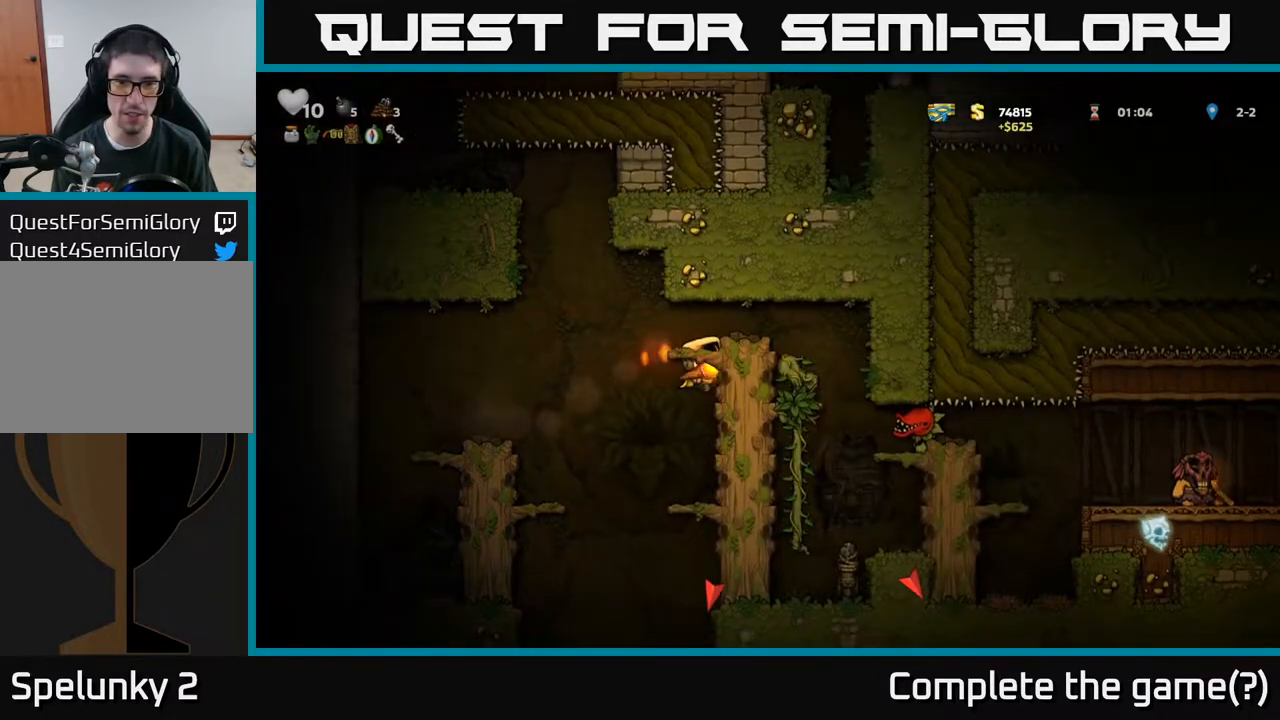
{"buttons": [], "left_stick": "center", "right_stick": "center", "events": [[133, "A", "up"], [217, "DPAD_RIGHT", "up"]]}
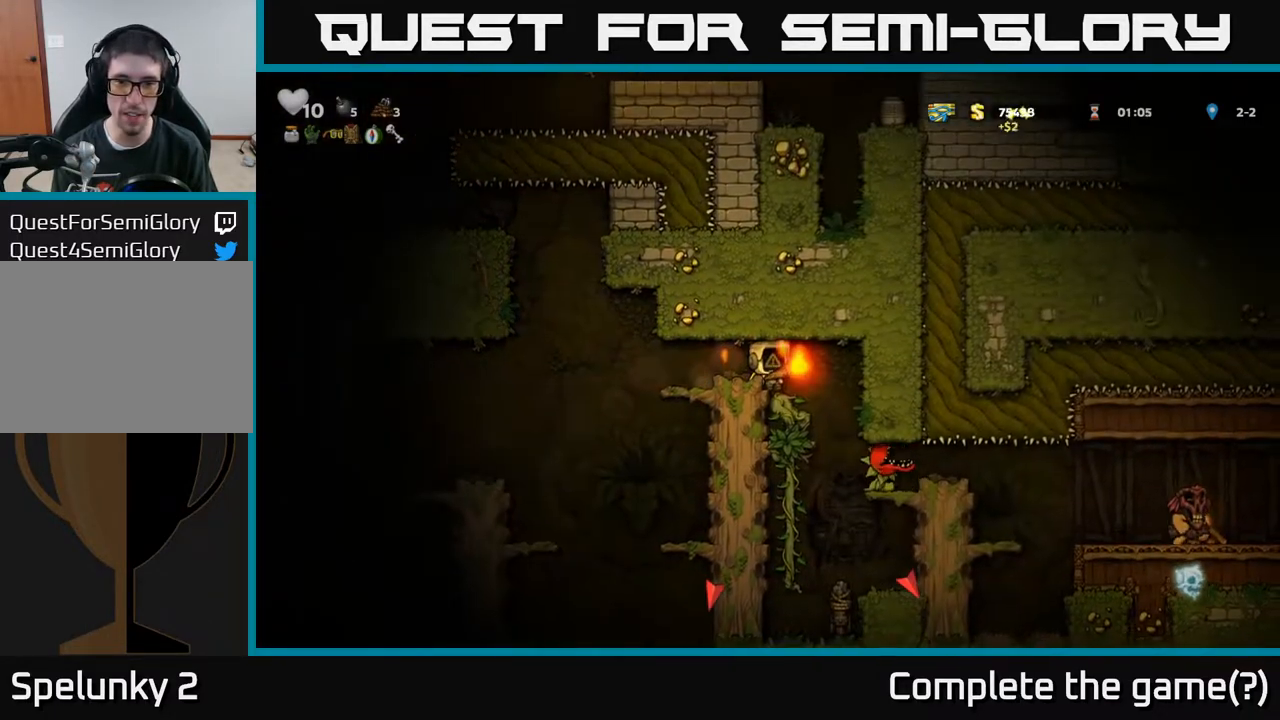
{"buttons": ["DPAD_DOWN"], "left_stick": "center", "right_stick": "center", "events": [[117, "DPAD_RIGHT", "down"], [183, "DPAD_RIGHT", "up"], [417, "DPAD_DOWN", "down"]]}
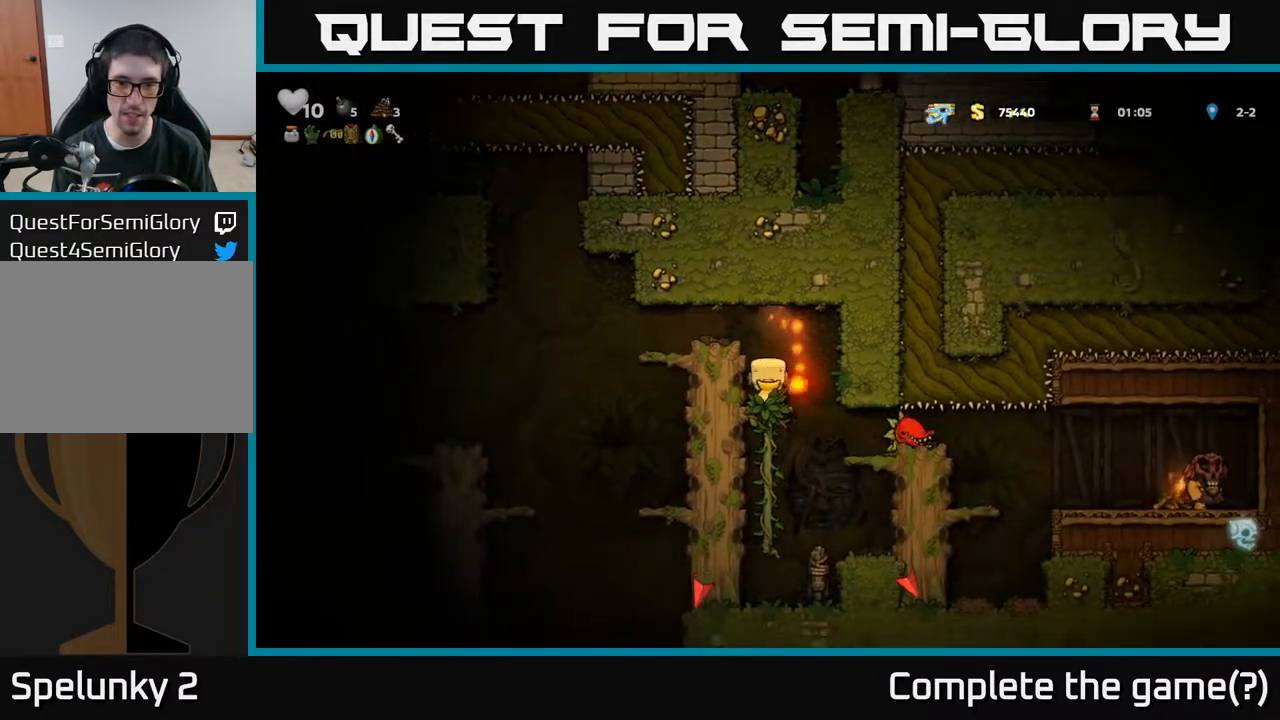
{"buttons": ["DPAD_UP"], "left_stick": "center", "right_stick": "center", "events": [[333, "DPAD_DOWN", "up"], [500, "DPAD_UP", "down"]]}
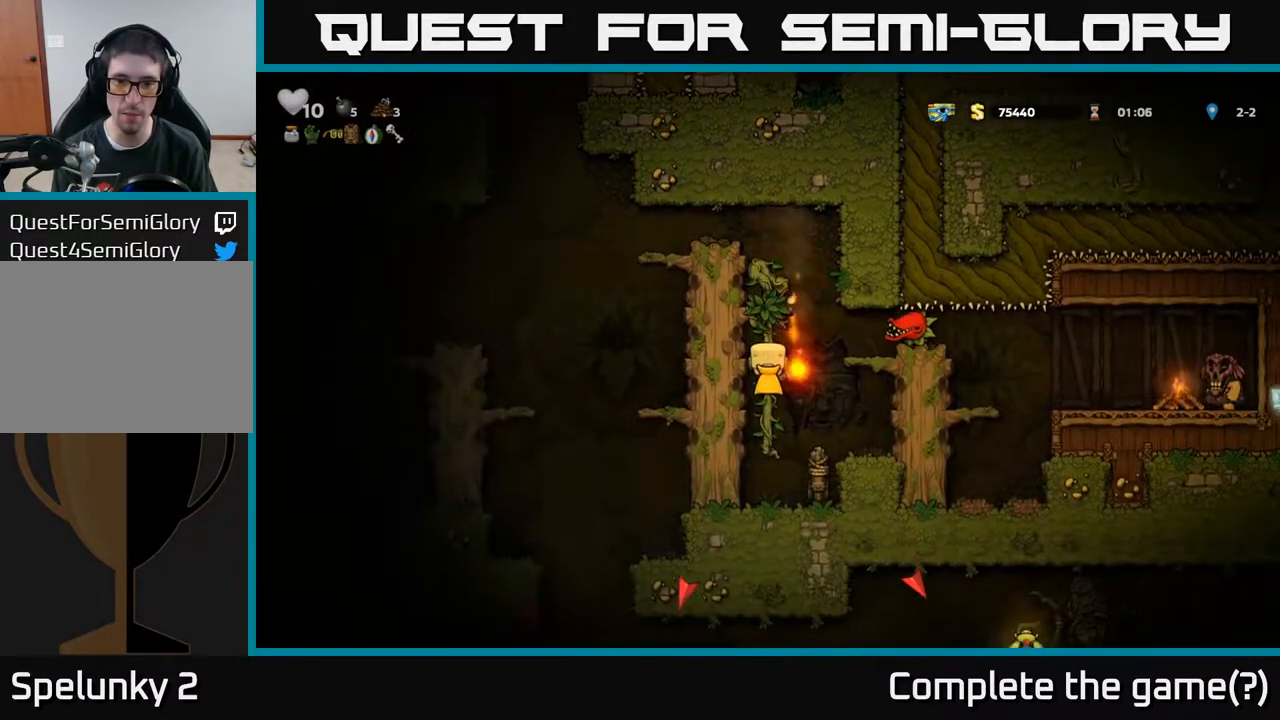
{"buttons": [], "left_stick": "center", "right_stick": "center", "events": [[133, "DPAD_UP", "up"], [183, "DPAD_RIGHT", "down"], [250, "X", "down"], [333, "X", "up"], [367, "DPAD_RIGHT", "up"]]}
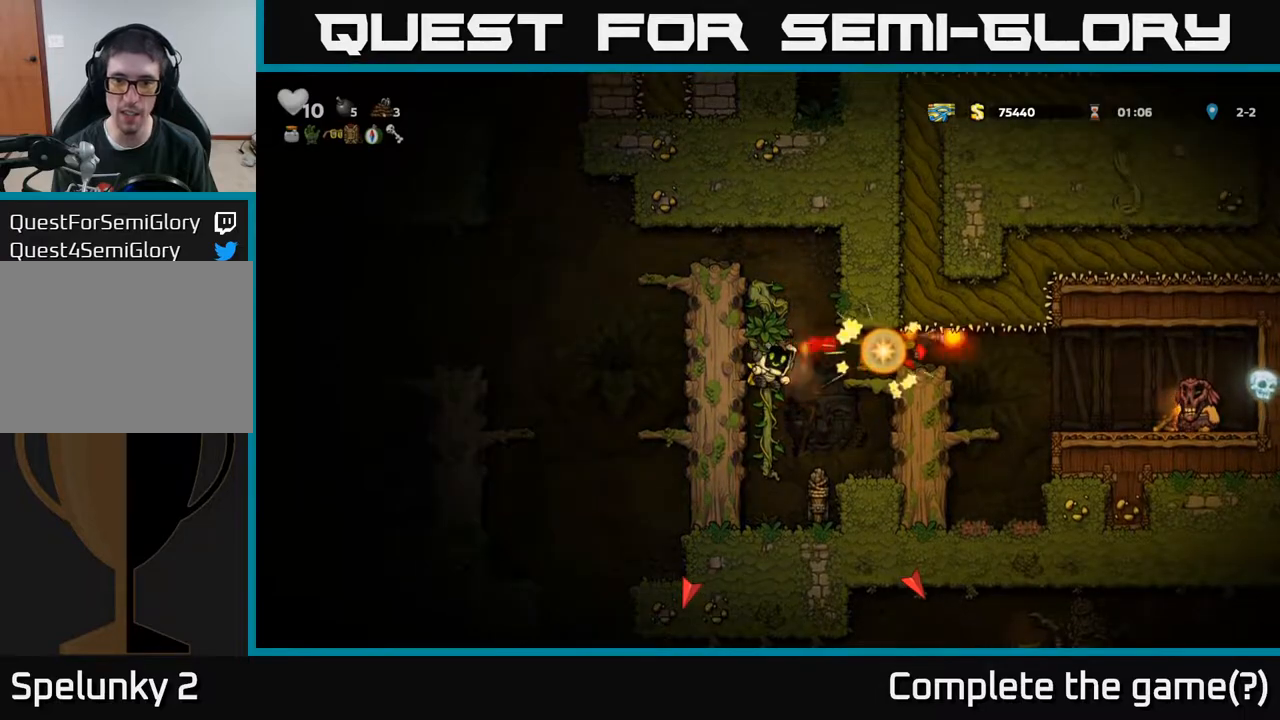
{"buttons": [], "left_stick": "center", "right_stick": "center", "events": []}
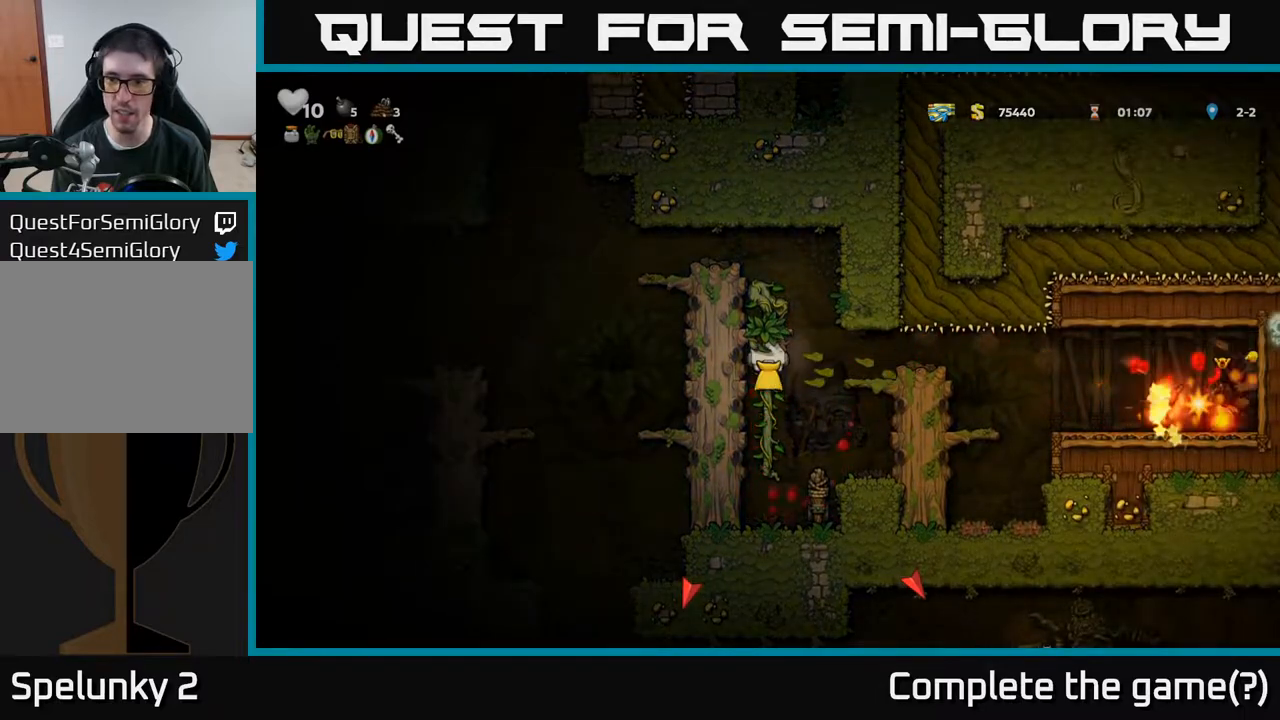
{"buttons": [], "left_stick": "center", "right_stick": "center", "events": [[67, "DPAD_DOWN", "down"], [133, "A", "down"], [217, "DPAD_RIGHT", "down"], [233, "A", "up"], [233, "DPAD_DOWN", "up"], [500, "DPAD_RIGHT", "up"]]}
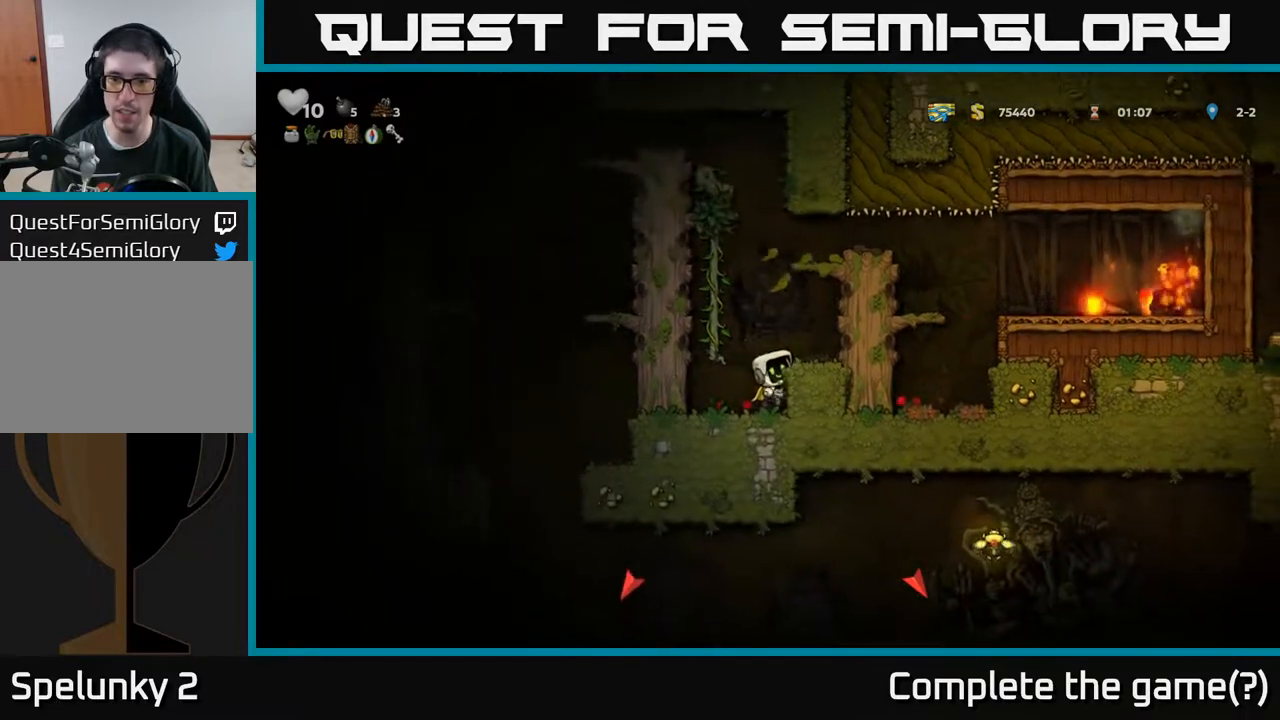
{"buttons": ["DPAD_RIGHT"], "left_stick": "center", "right_stick": "center", "events": [[283, "A", "down"], [367, "DPAD_RIGHT", "down"], [417, "A", "up"]]}
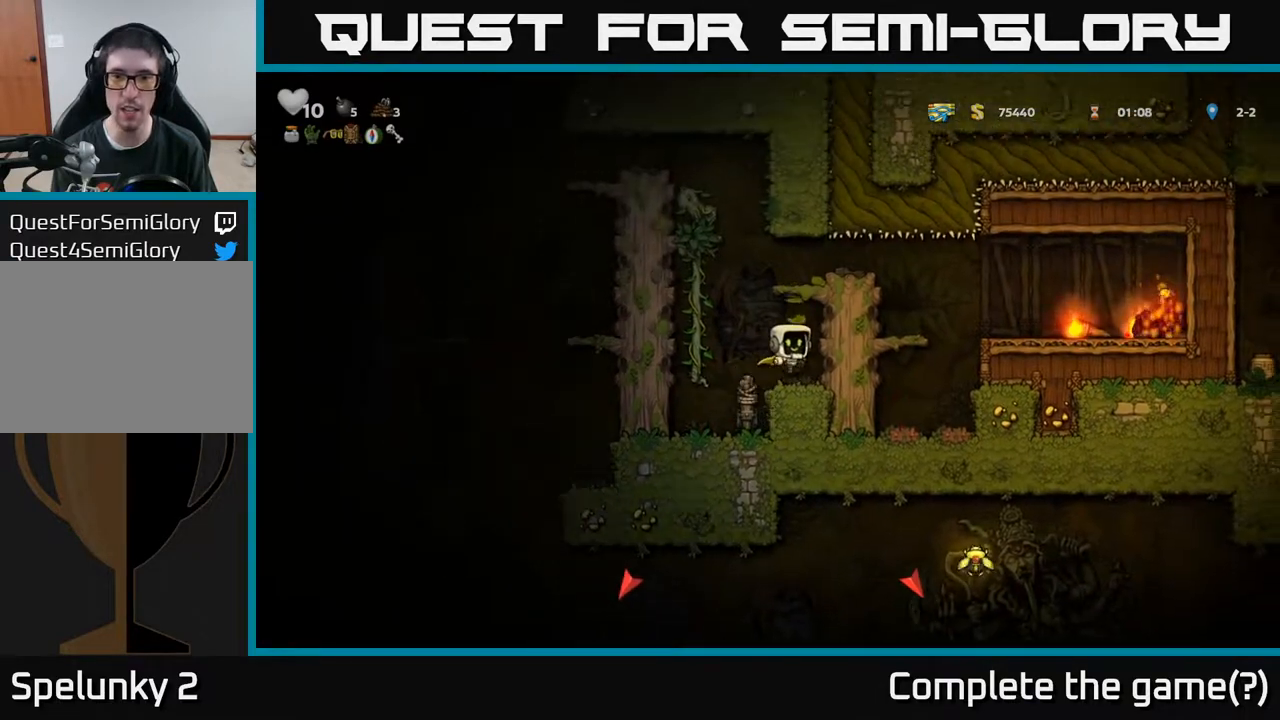
{"buttons": ["A", "DPAD_RIGHT"], "left_stick": "center", "right_stick": "center", "events": [[33, "DPAD_RIGHT", "up"], [117, "A", "down"], [217, "DPAD_RIGHT", "down"], [267, "A", "up"], [450, "A", "down"]]}
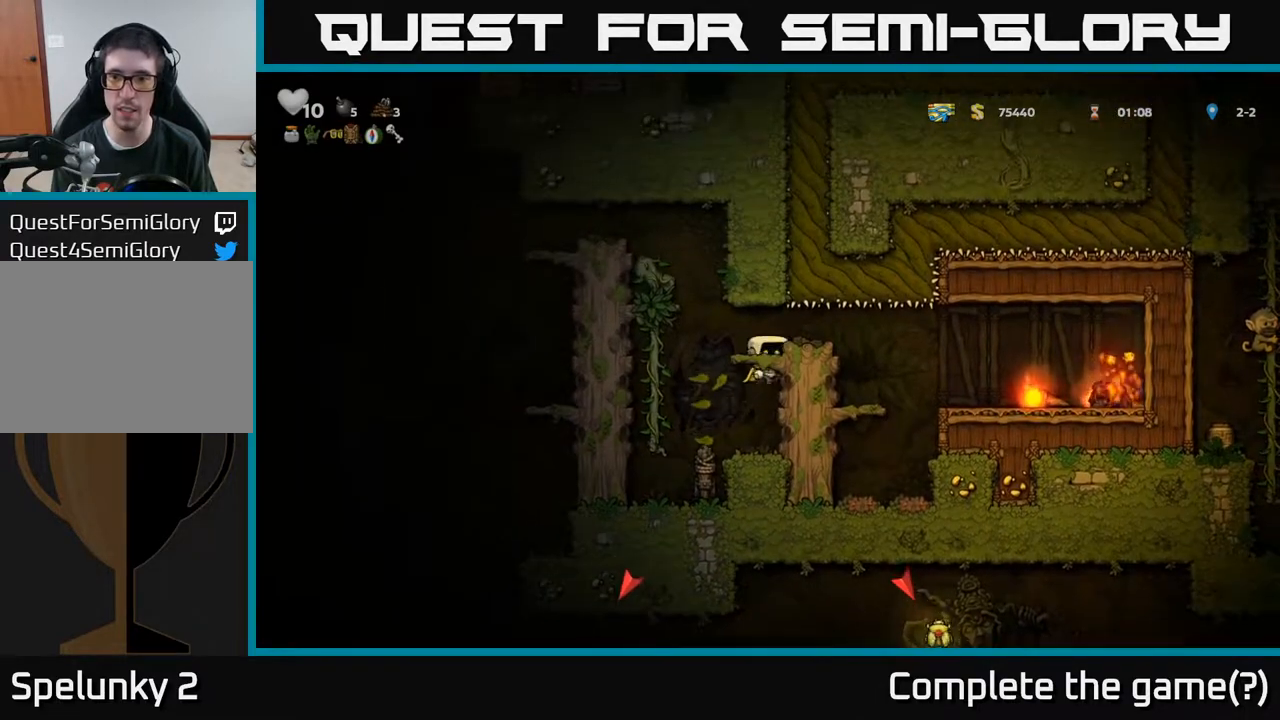
{"buttons": [], "left_stick": "center", "right_stick": "center", "events": [[50, "A", "up"], [83, "DPAD_RIGHT", "up"]]}
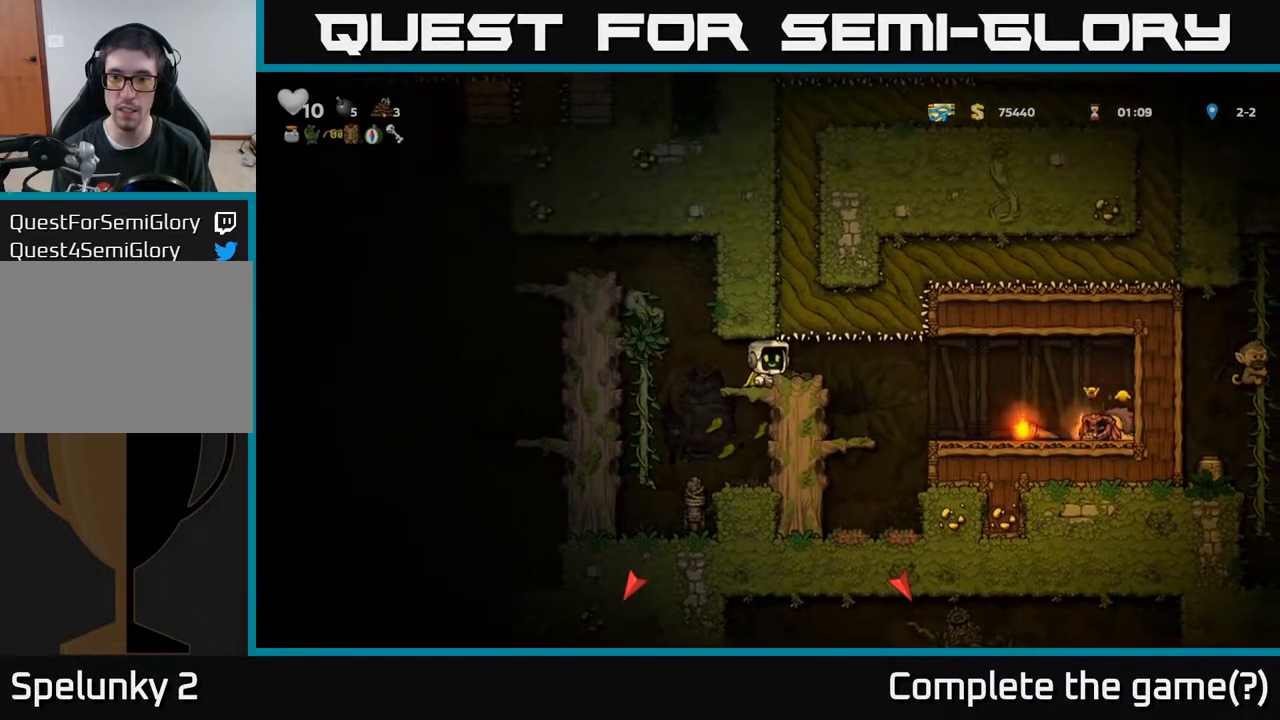
{"buttons": ["X", "DPAD_RIGHT"], "left_stick": "center", "right_stick": "center", "events": [[17, "DPAD_RIGHT", "down"], [500, "X", "down"]]}
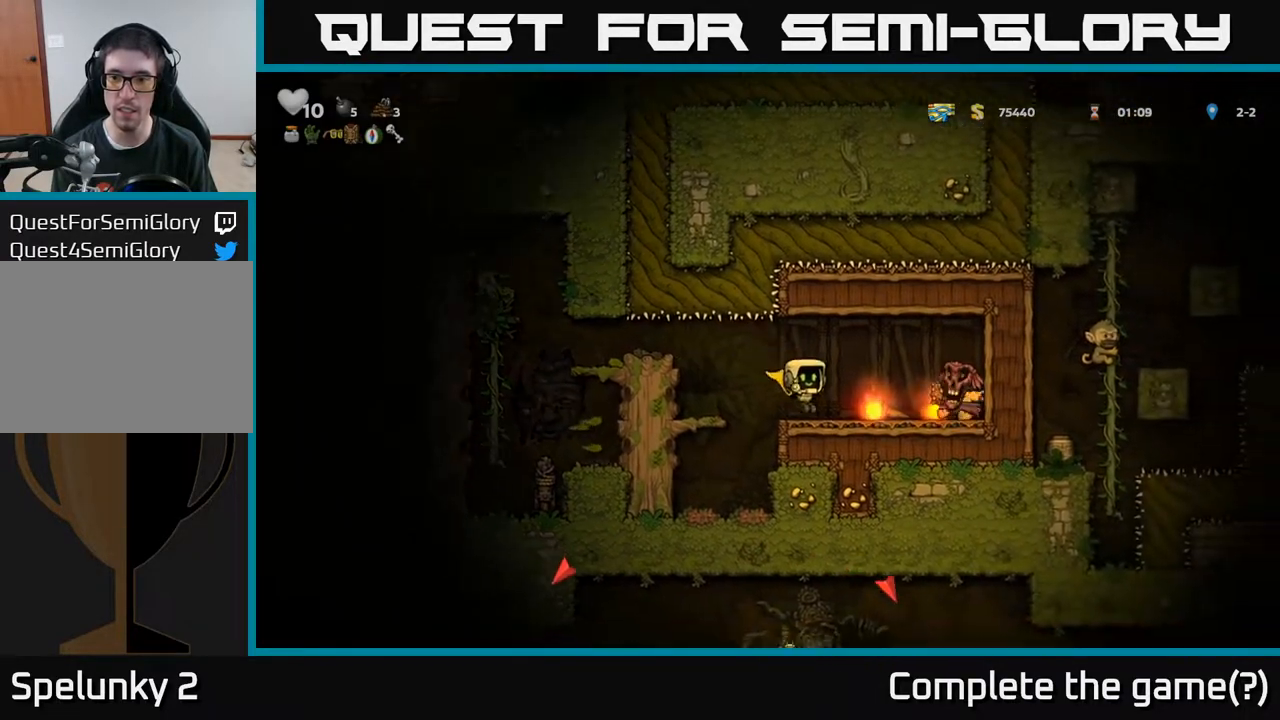
{"buttons": [], "left_stick": "center", "right_stick": "center", "events": [[100, "X", "up"], [200, "DPAD_RIGHT", "up"], [217, "DPAD_LEFT", "down"], [450, "DPAD_LEFT", "up"]]}
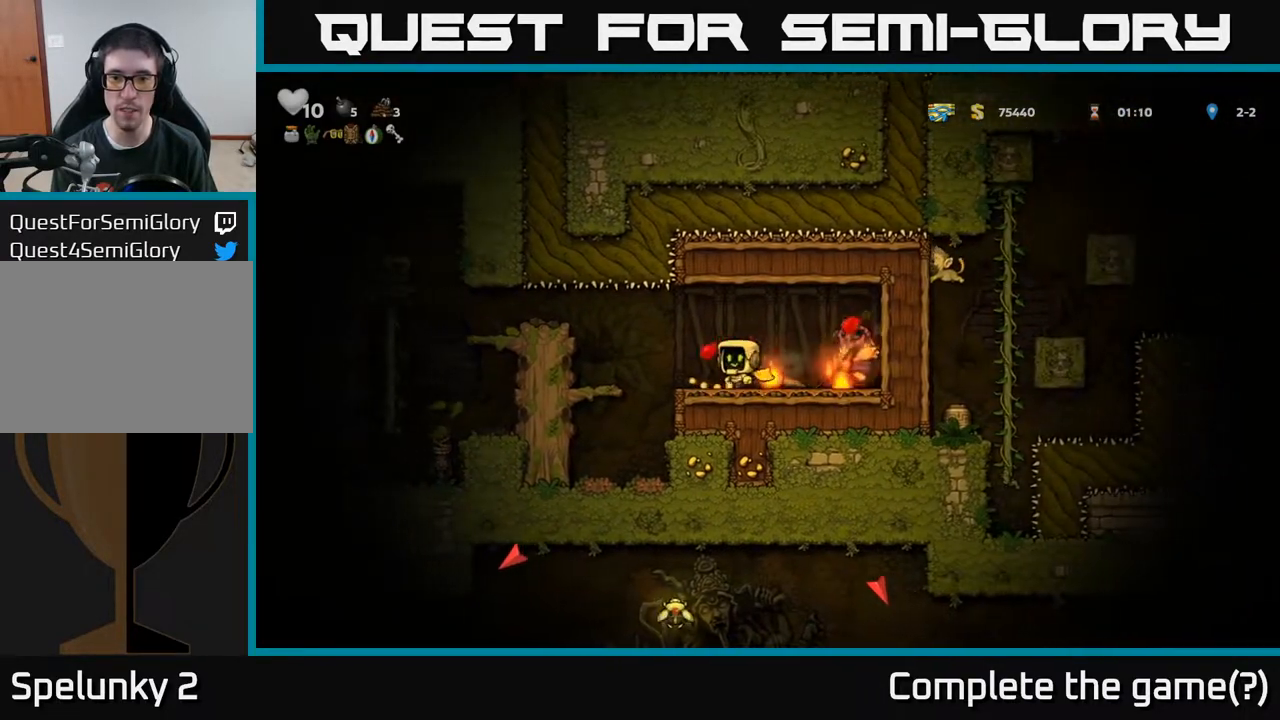
{"buttons": ["X"], "left_stick": "center", "right_stick": "center", "events": [[217, "DPAD_RIGHT", "down"], [367, "DPAD_DOWN", "down"], [383, "DPAD_RIGHT", "up"], [433, "X", "down"], [500, "DPAD_DOWN", "up"]]}
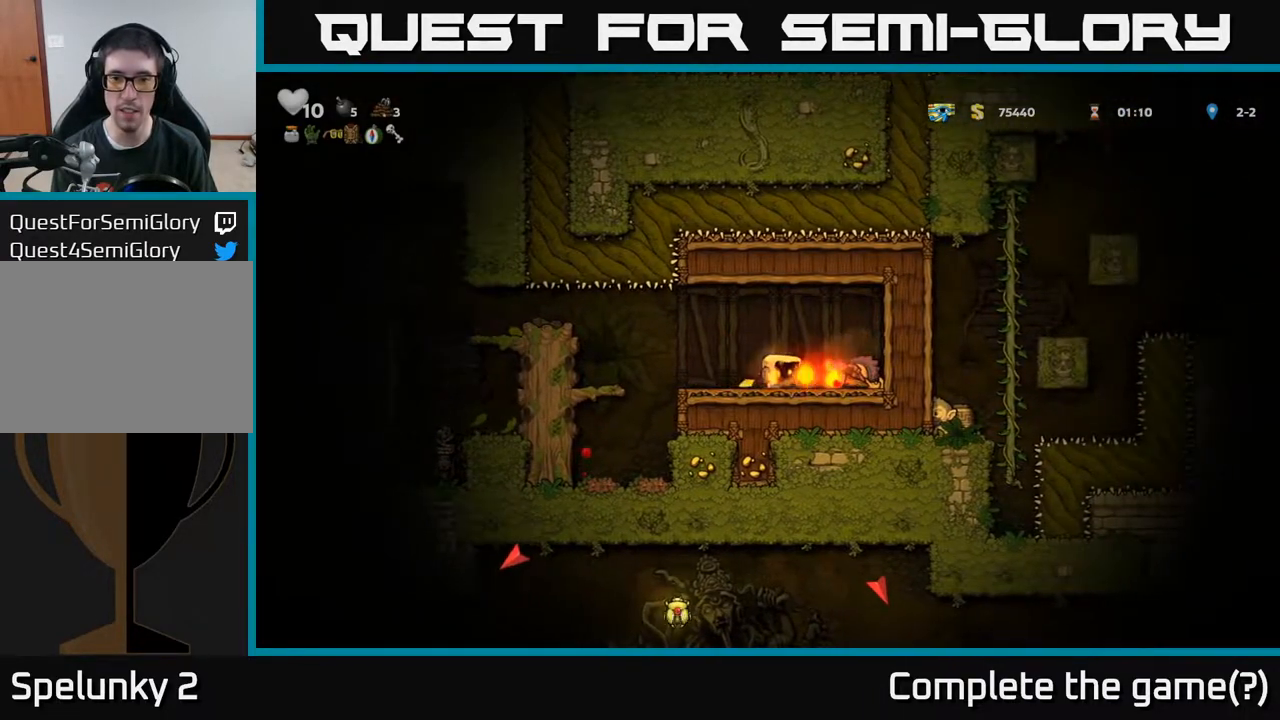
{"buttons": ["DPAD_RIGHT"], "left_stick": "center", "right_stick": "center", "events": [[50, "X", "up"], [150, "DPAD_LEFT", "down"], [333, "DPAD_LEFT", "up"], [500, "DPAD_RIGHT", "down"]]}
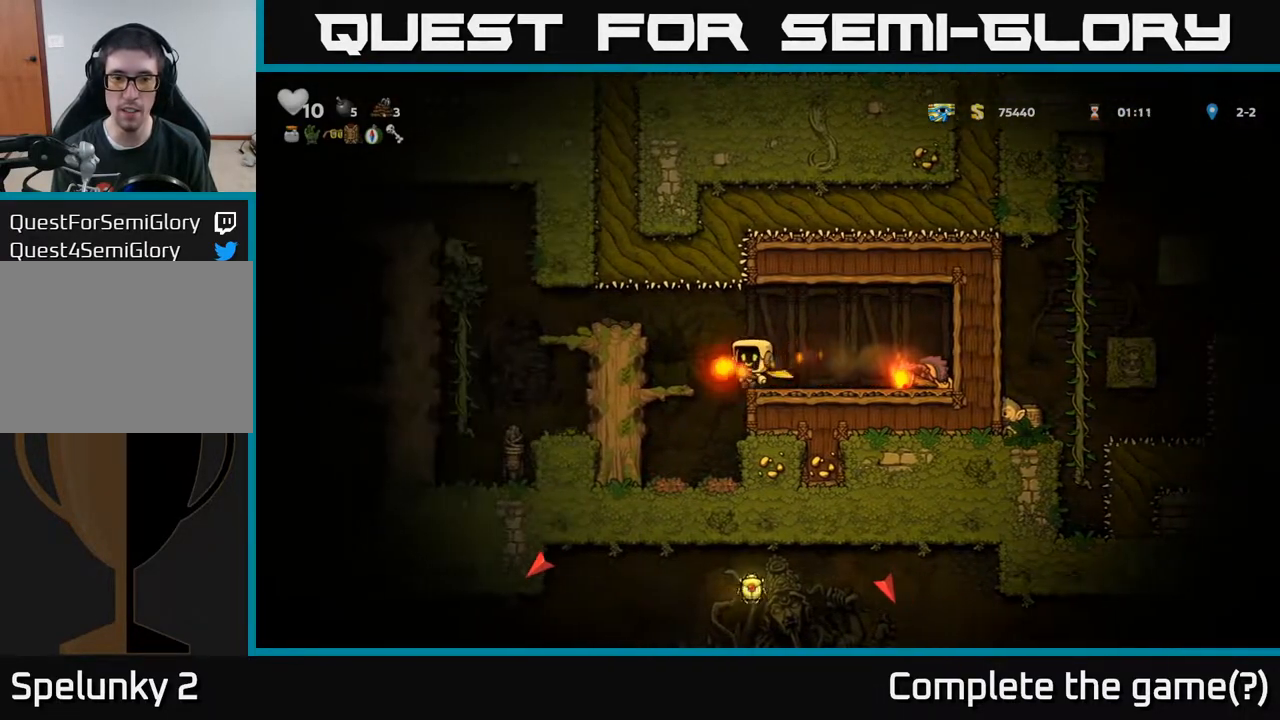
{"buttons": [], "left_stick": "center", "right_stick": "center", "events": [[283, "DPAD_RIGHT", "up"]]}
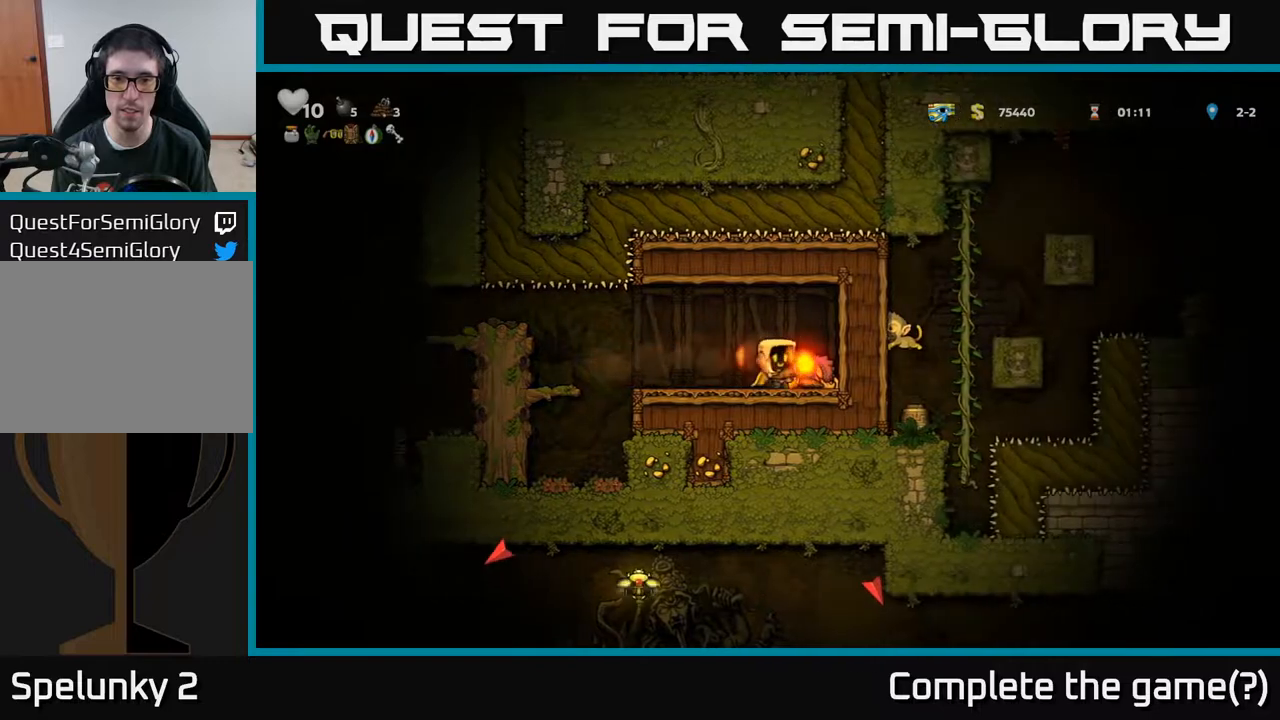
{"buttons": [], "left_stick": "center", "right_stick": "center", "events": [[50, "DPAD_RIGHT", "down"], [250, "DPAD_RIGHT", "up"]]}
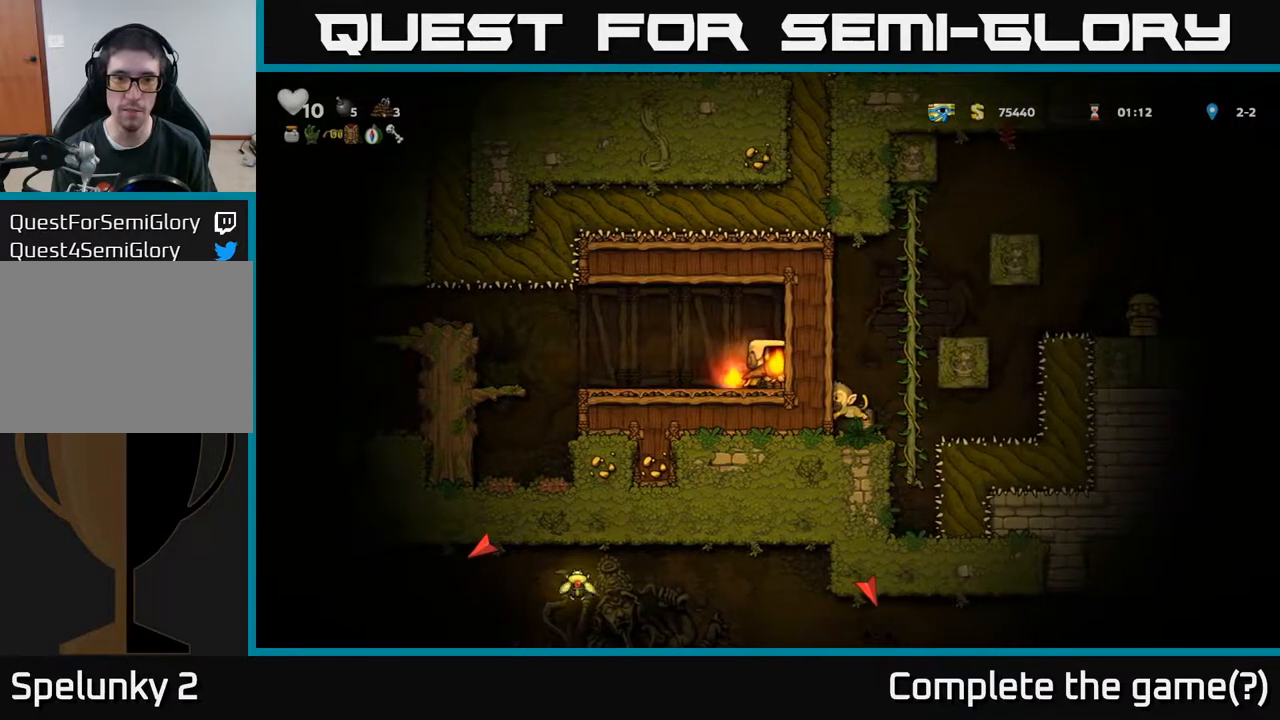
{"buttons": [], "left_stick": "center", "right_stick": "center", "events": []}
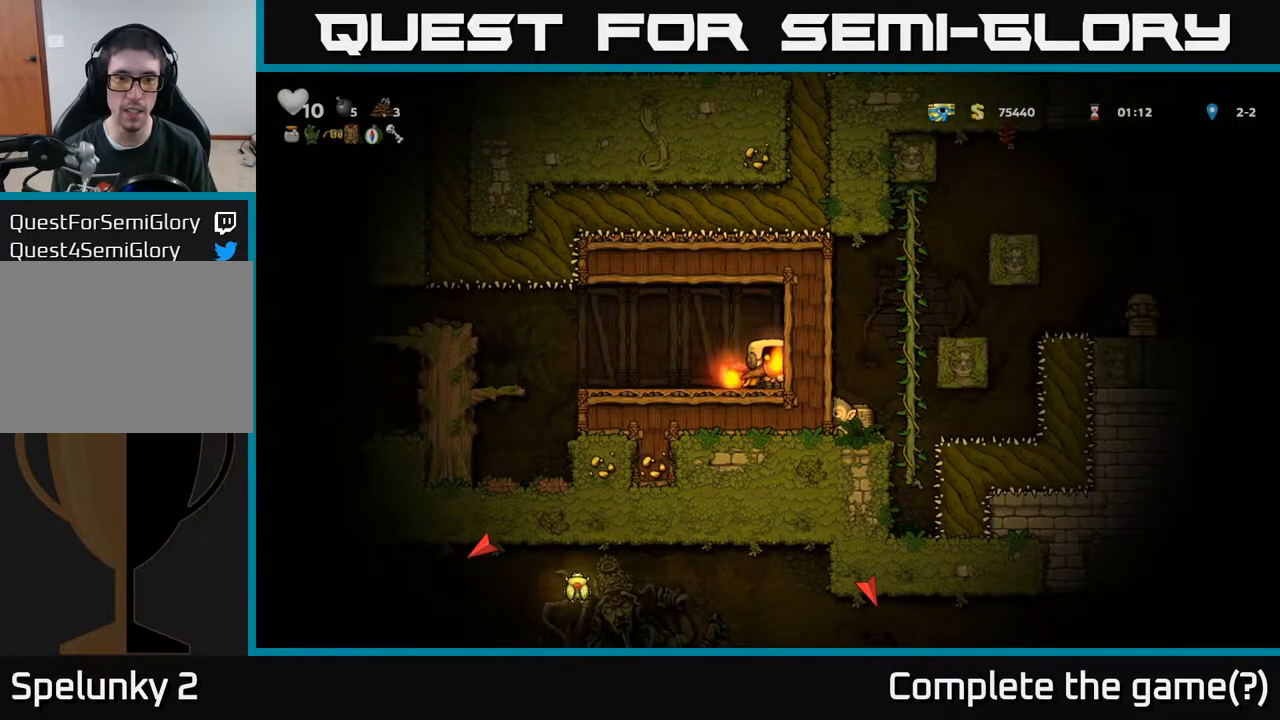
{"buttons": [], "left_stick": "center", "right_stick": "center", "events": []}
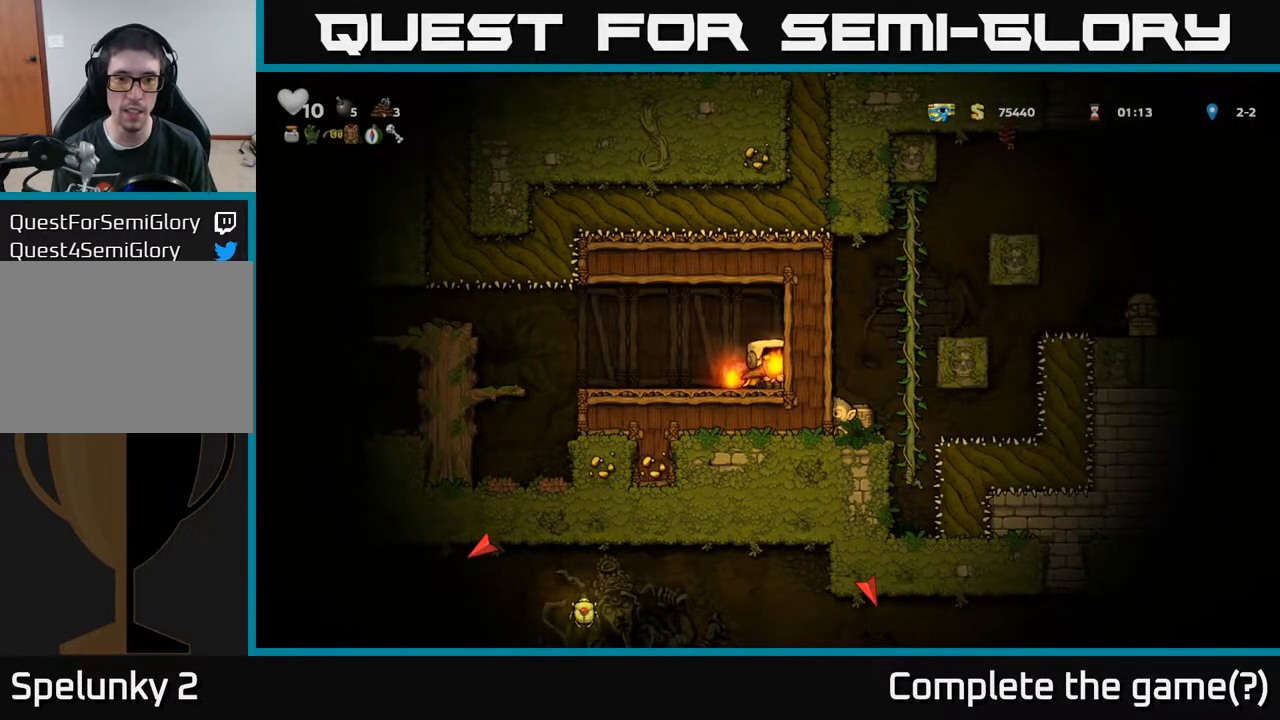
{"buttons": ["DPAD_LEFT"], "left_stick": "center", "right_stick": "center", "events": [[417, "DPAD_LEFT", "down"]]}
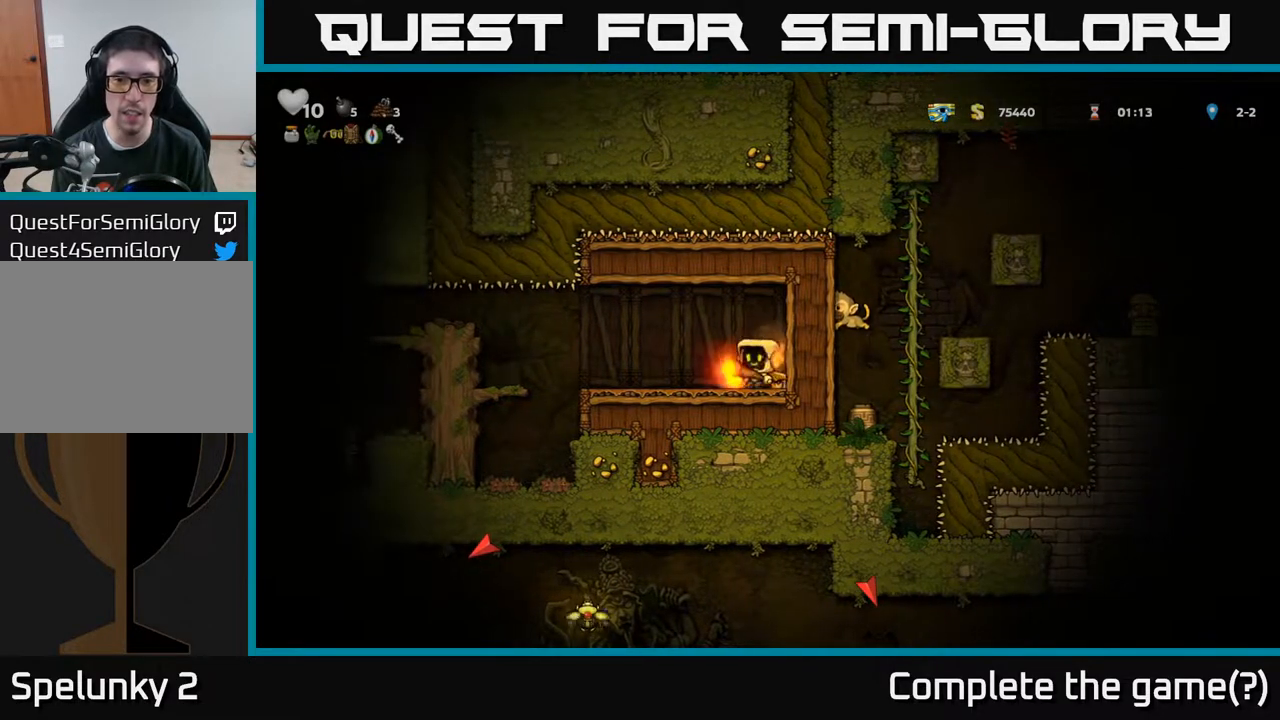
{"buttons": [], "left_stick": "center", "right_stick": "center", "events": [[67, "DPAD_LEFT", "up"]]}
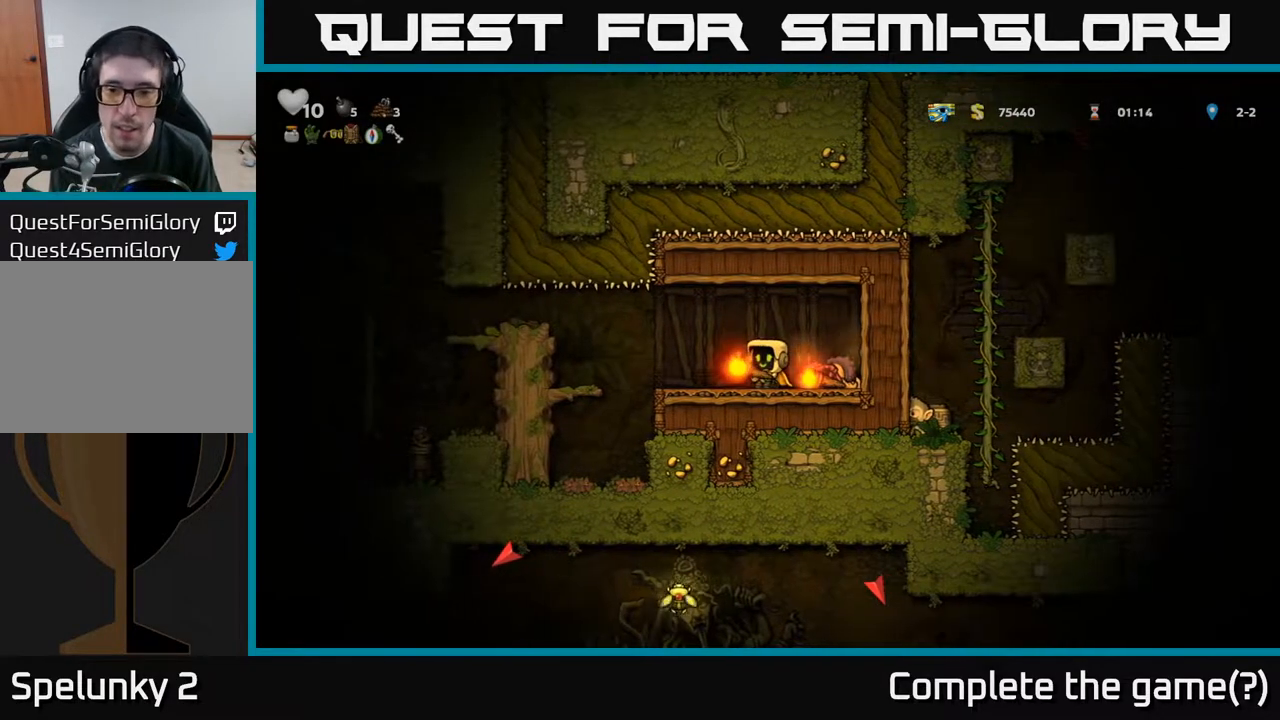
{"buttons": [], "left_stick": "center", "right_stick": "center", "events": []}
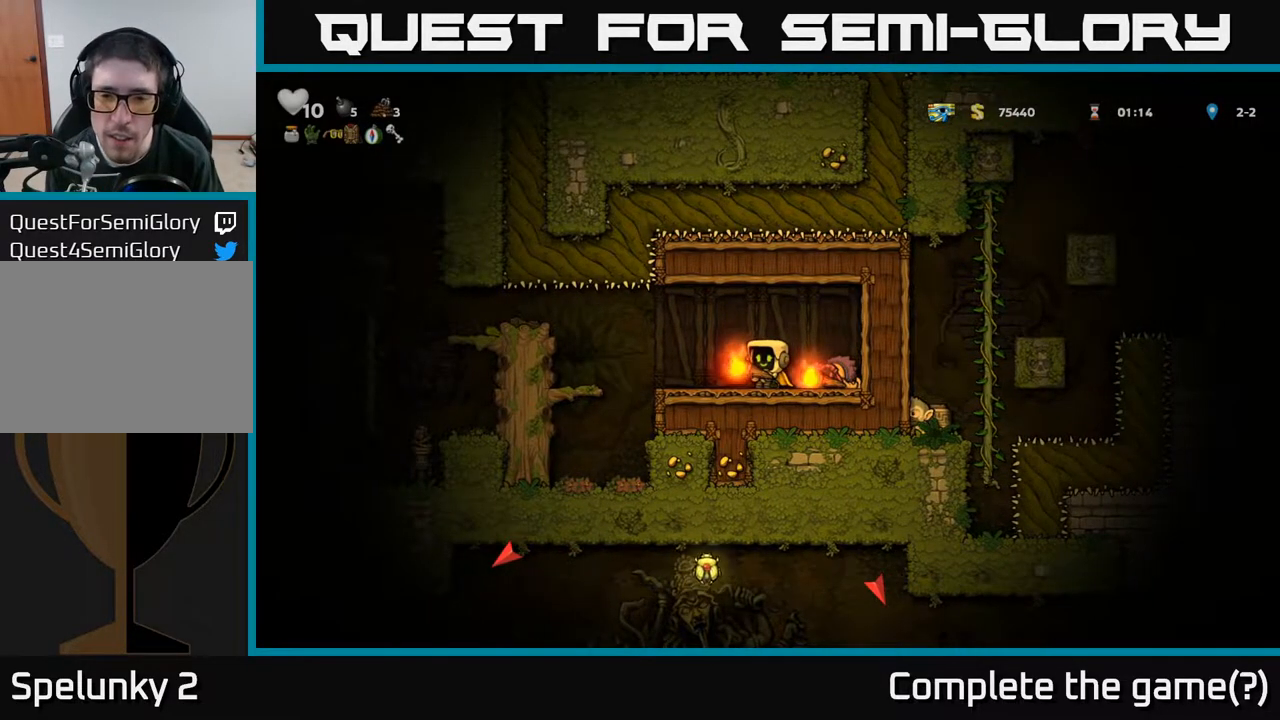
{"buttons": [], "left_stick": "center", "right_stick": "center", "events": []}
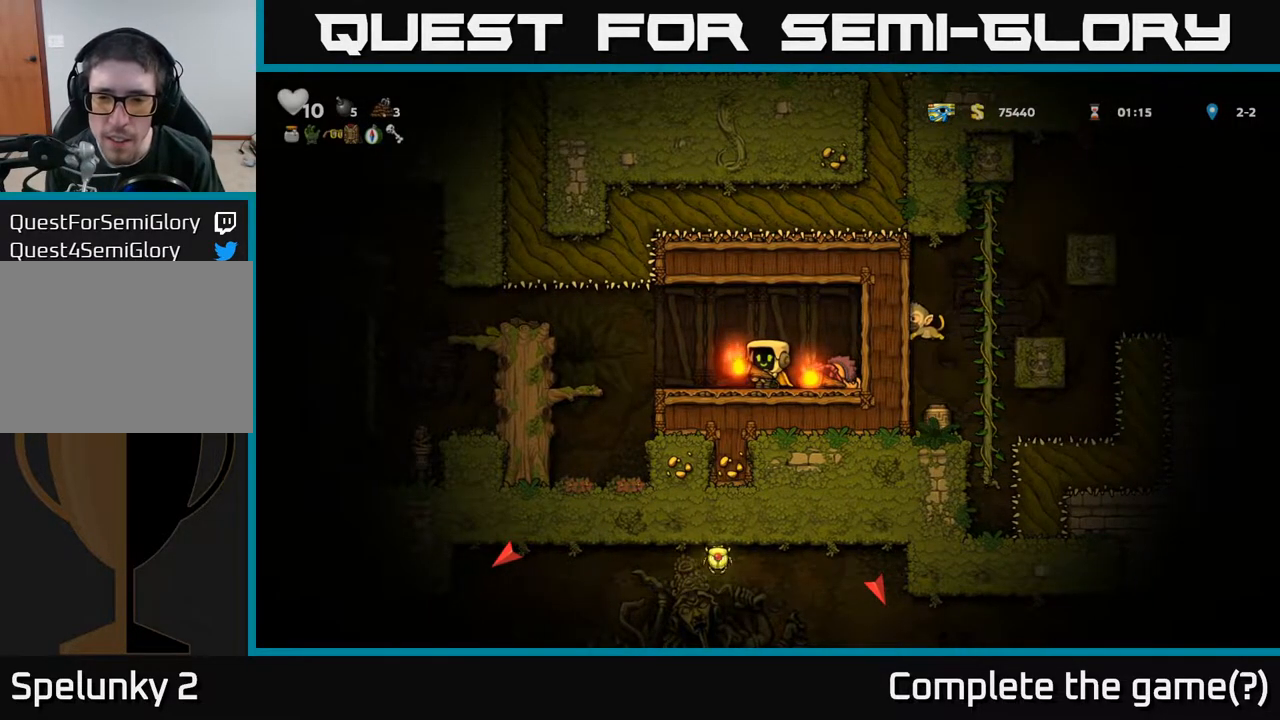
{"buttons": [], "left_stick": "center", "right_stick": "center", "events": []}
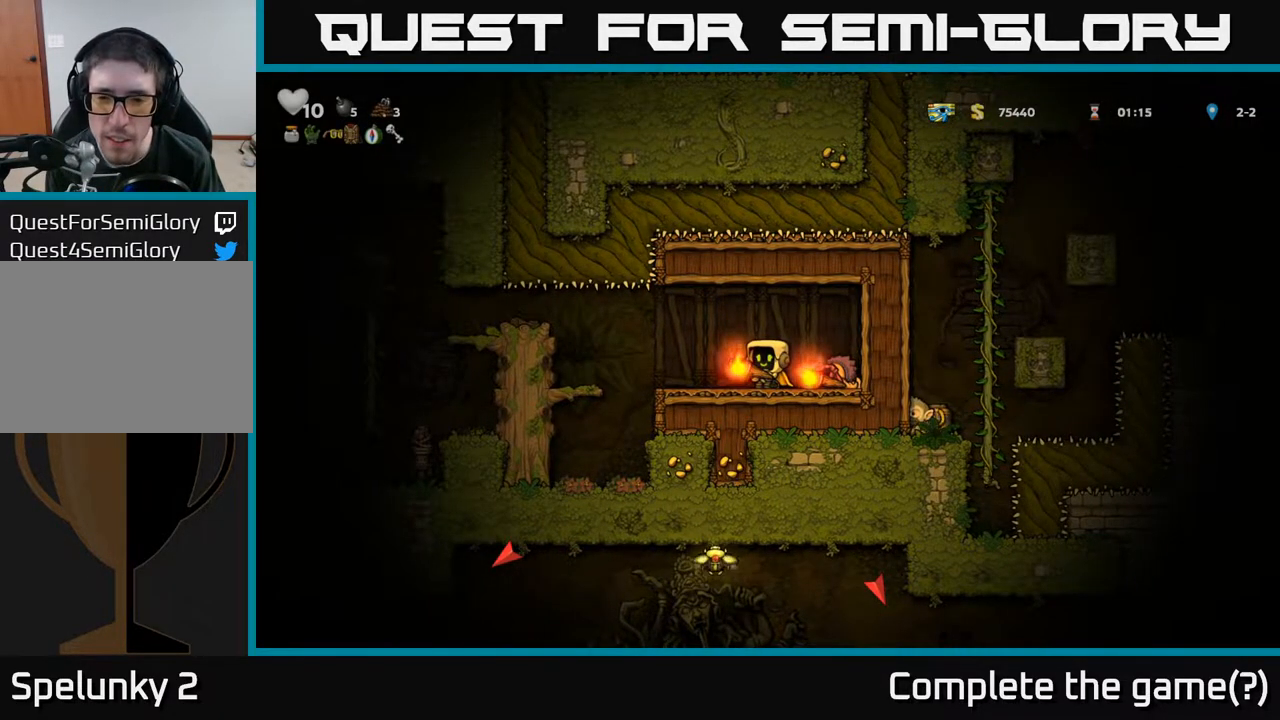
{"buttons": ["DPAD_RIGHT"], "left_stick": "center", "right_stick": "center", "events": [[450, "DPAD_RIGHT", "down"]]}